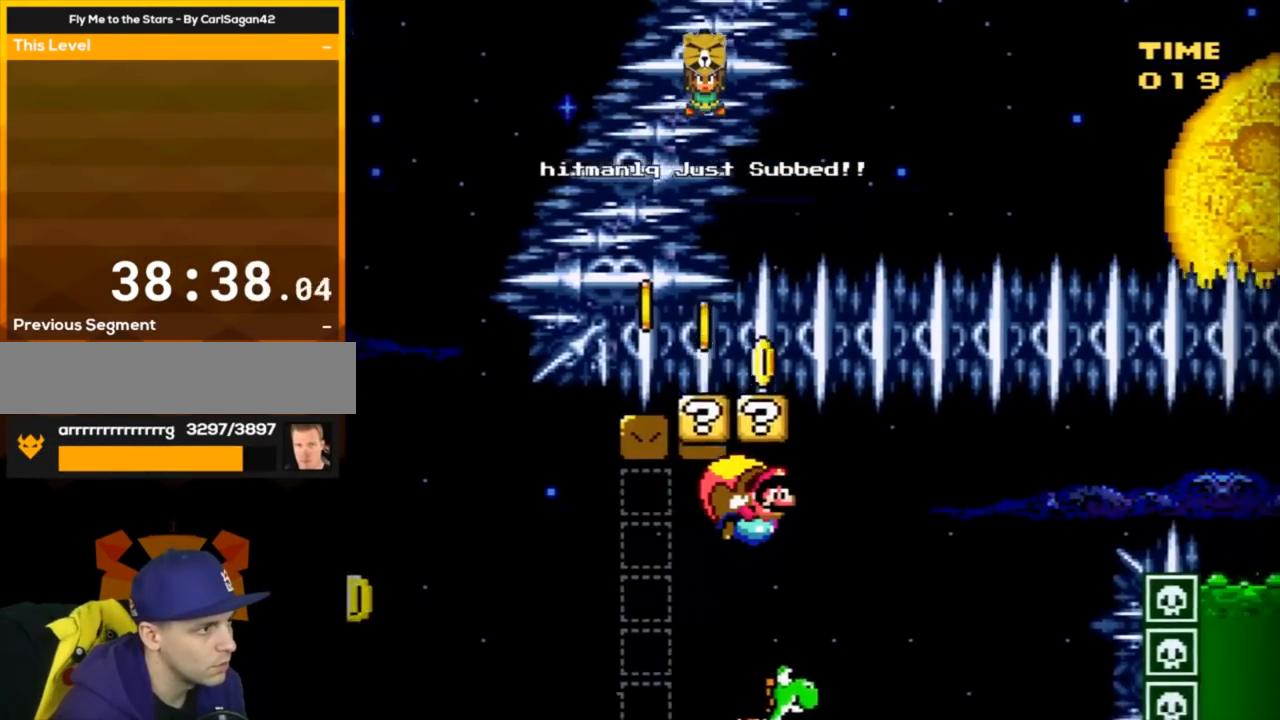
Gameplay with a controller (Nintendo layout); each line is a JSON object with the inputs held at the frame after it. "events" lists button and stick changes between this image and that frame as [ms after this image, input, new state], when the widget could be followed in between. Not read: L3 R3.
{"buttons": ["B", "Y", "DPAD_LEFT"], "events": []}
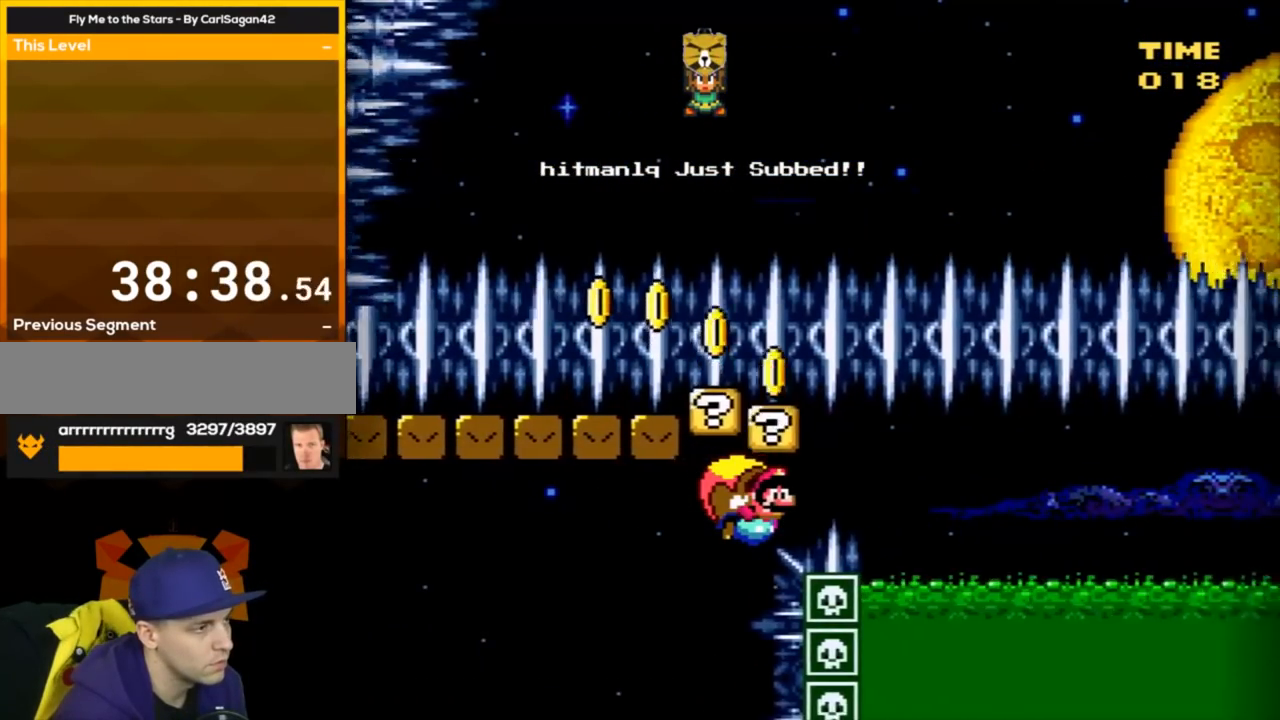
{"buttons": ["B", "Y", "DPAD_LEFT"], "events": []}
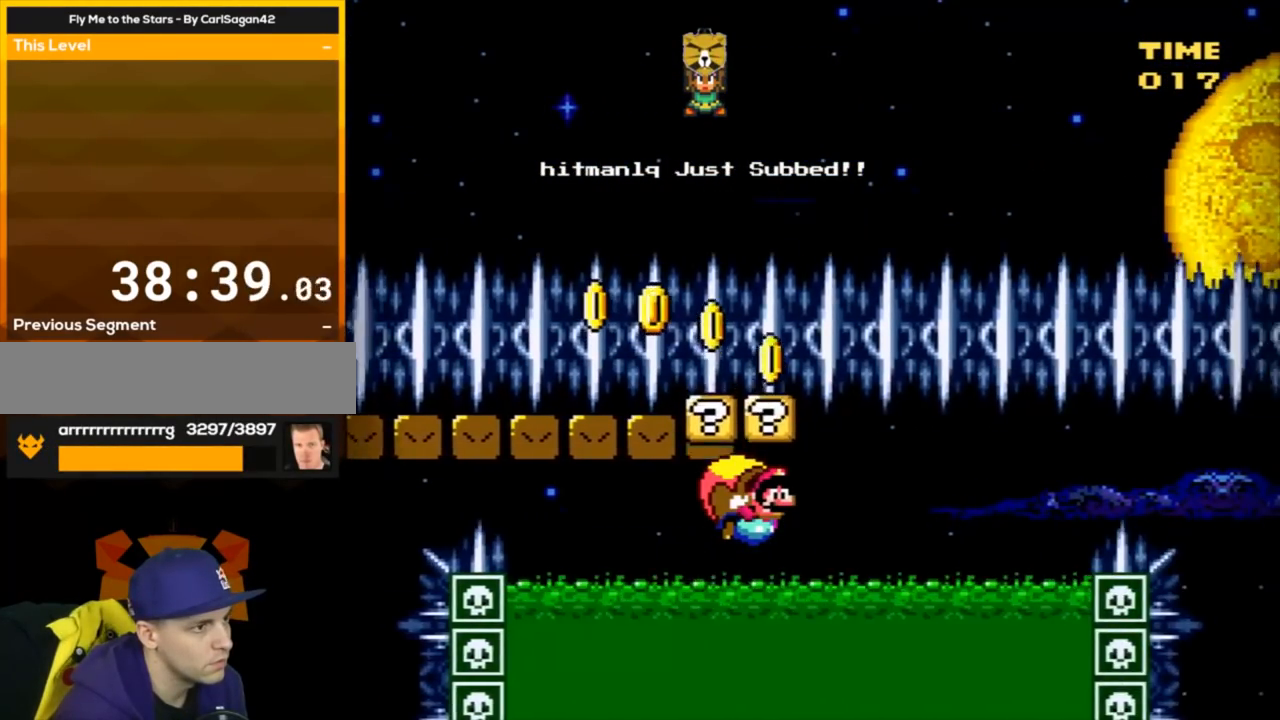
{"buttons": ["B", "Y", "DPAD_LEFT"], "events": []}
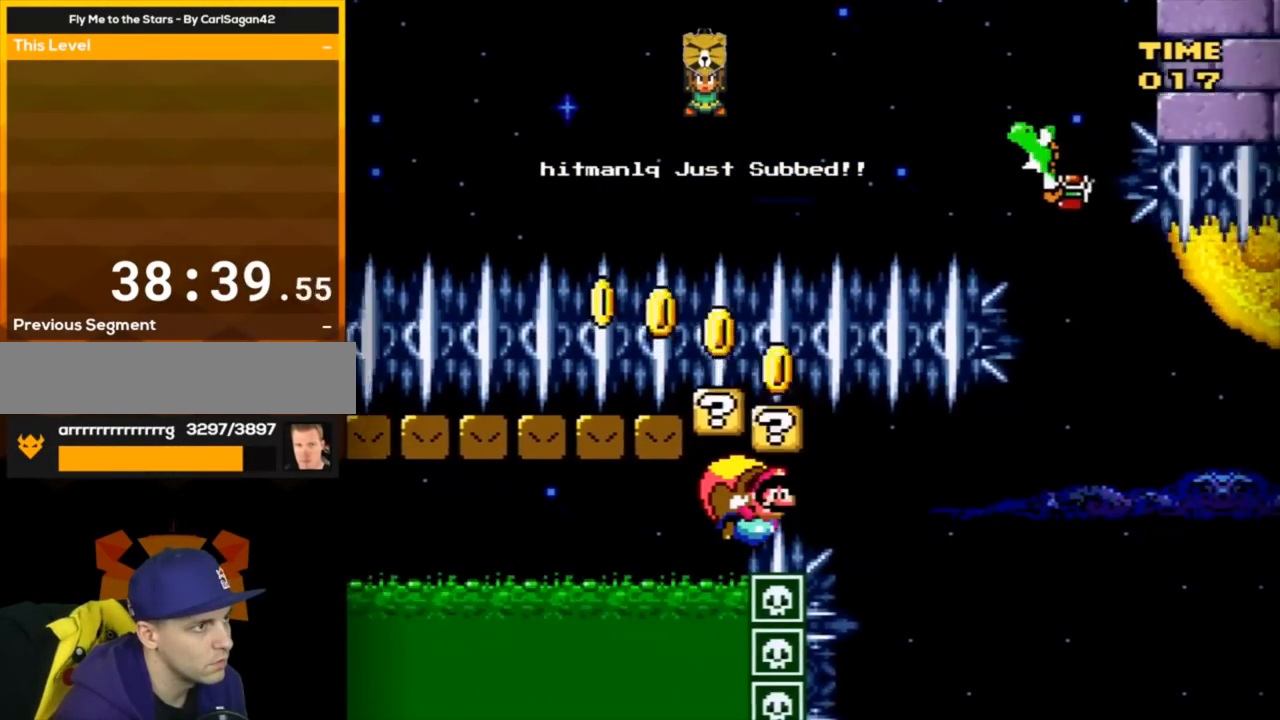
{"buttons": ["B", "Y", "DPAD_RIGHT"], "events": [[251, "DPAD_LEFT", "up"], [251, "DPAD_UP", "down"], [284, "DPAD_RIGHT", "down"], [284, "DPAD_UP", "up"]]}
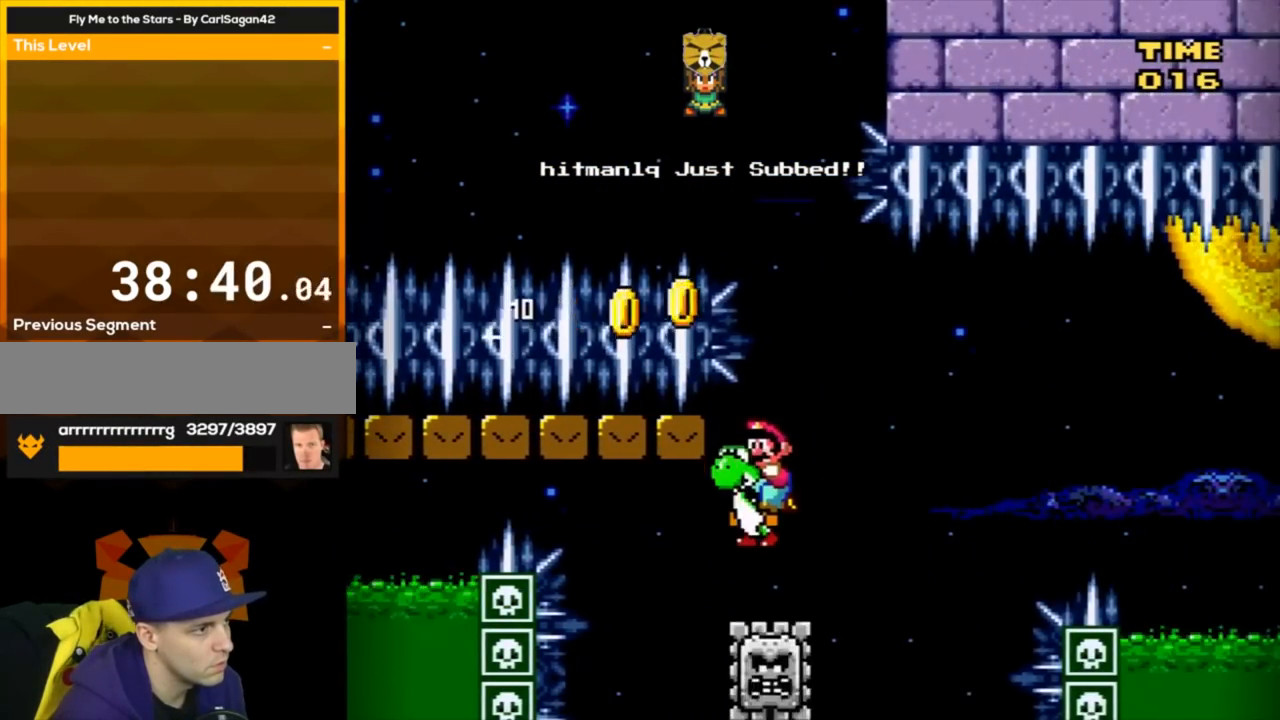
{"buttons": ["B", "Y", "DPAD_RIGHT"], "events": []}
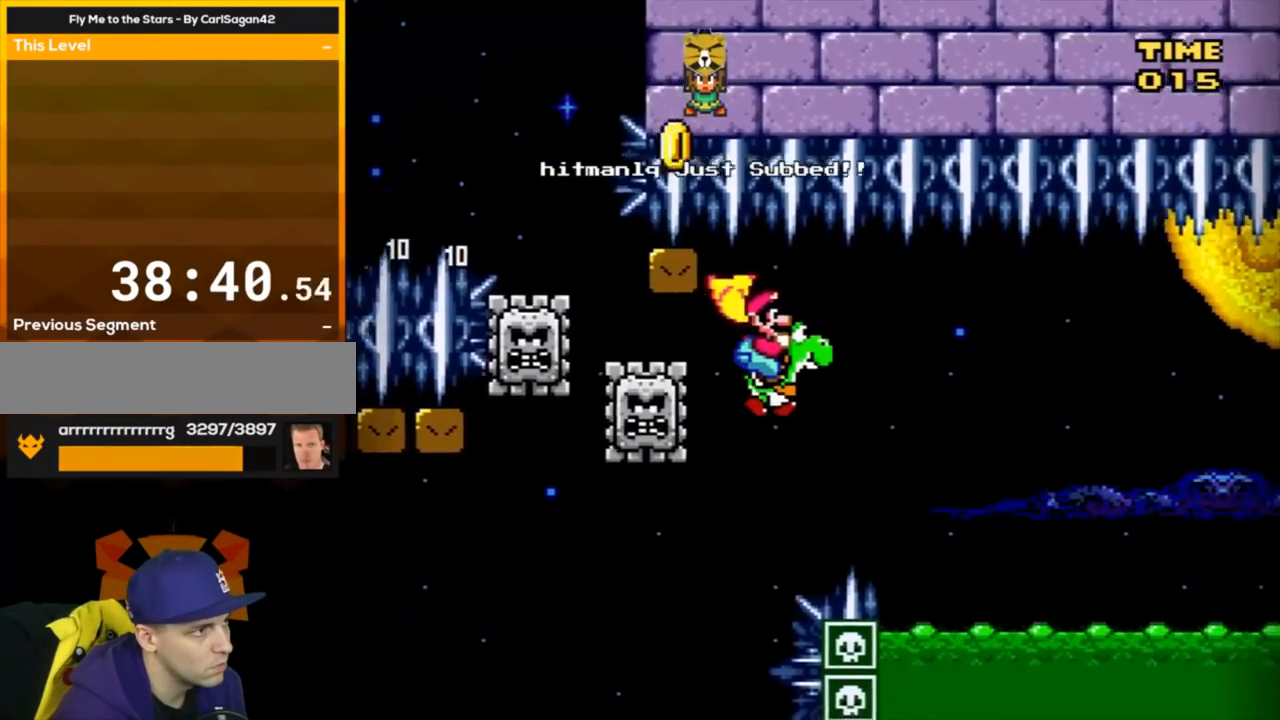
{"buttons": ["B", "Y", "DPAD_LEFT"], "events": [[351, "DPAD_LEFT", "down"], [351, "DPAD_RIGHT", "up"]]}
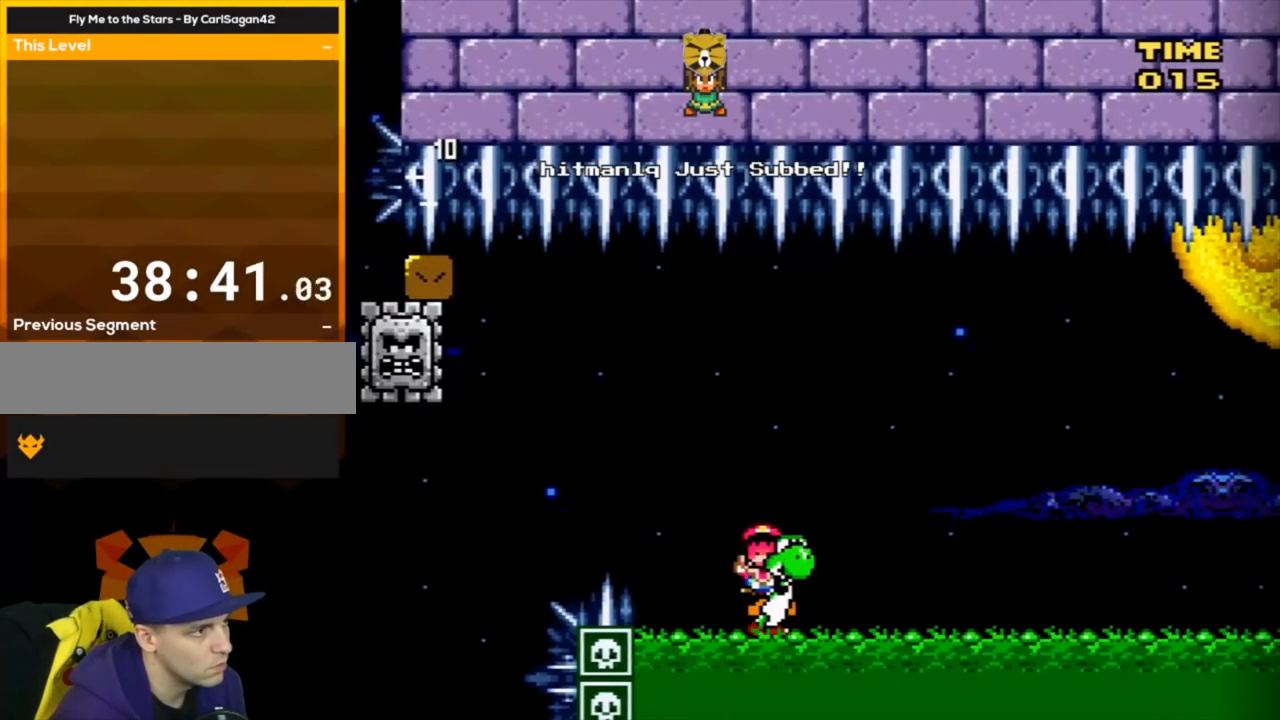
{"buttons": [], "events": [[117, "DPAD_LEFT", "up"], [434, "B", "up"], [467, "Y", "up"]]}
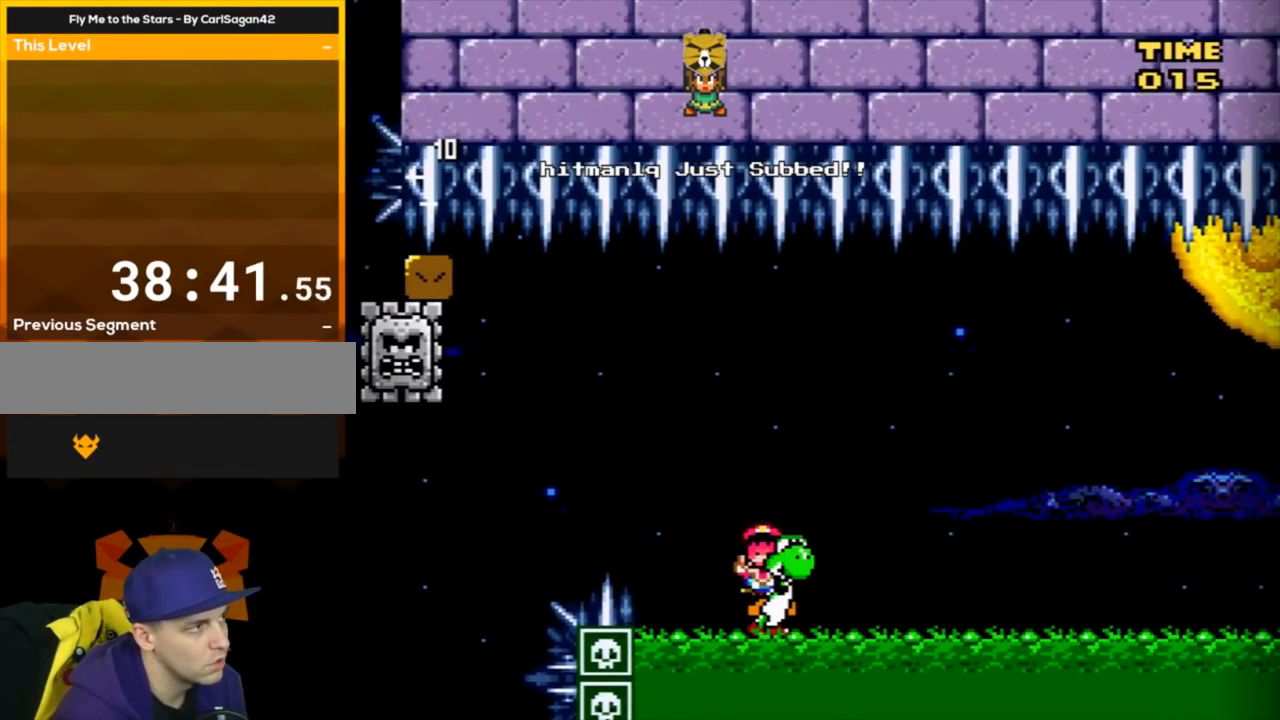
{"buttons": [], "events": [[100, "A", "down"], [251, "A", "up"], [317, "A", "down"], [468, "A", "up"]]}
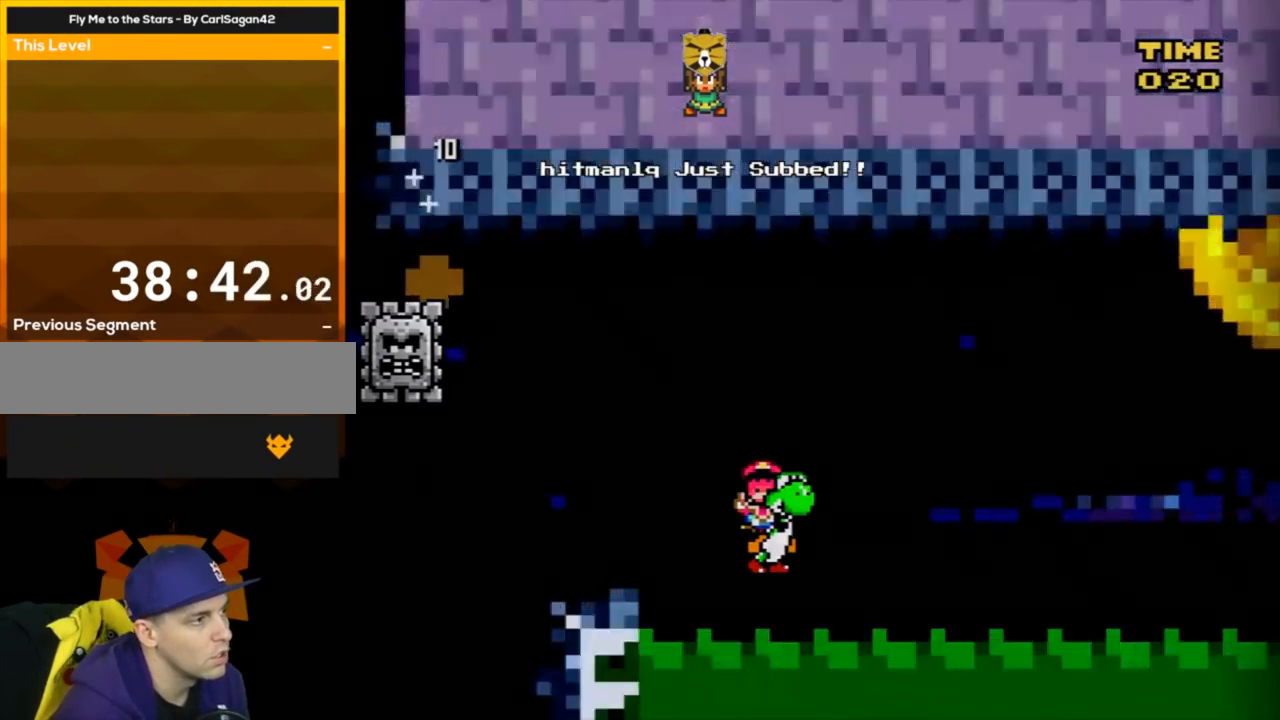
{"buttons": ["Y", "DPAD_RIGHT"], "events": [[167, "Y", "down"], [300, "DPAD_RIGHT", "down"]]}
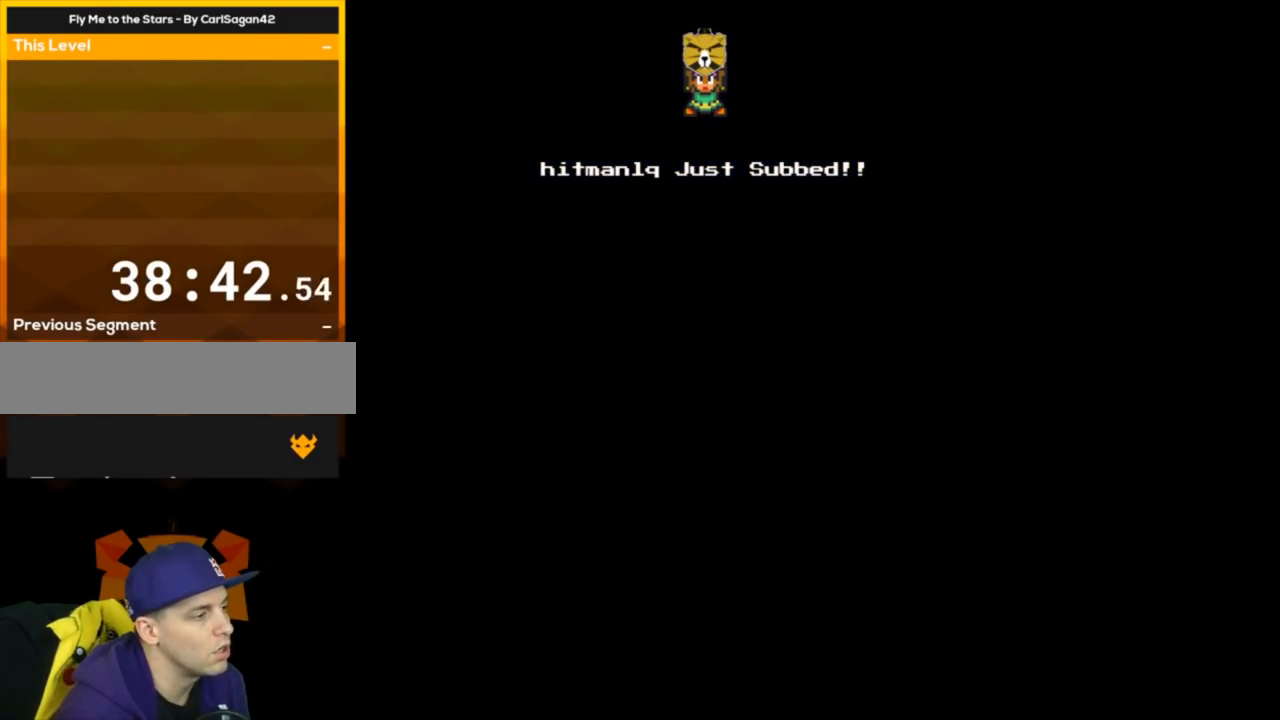
{"buttons": ["Y", "DPAD_RIGHT"], "events": []}
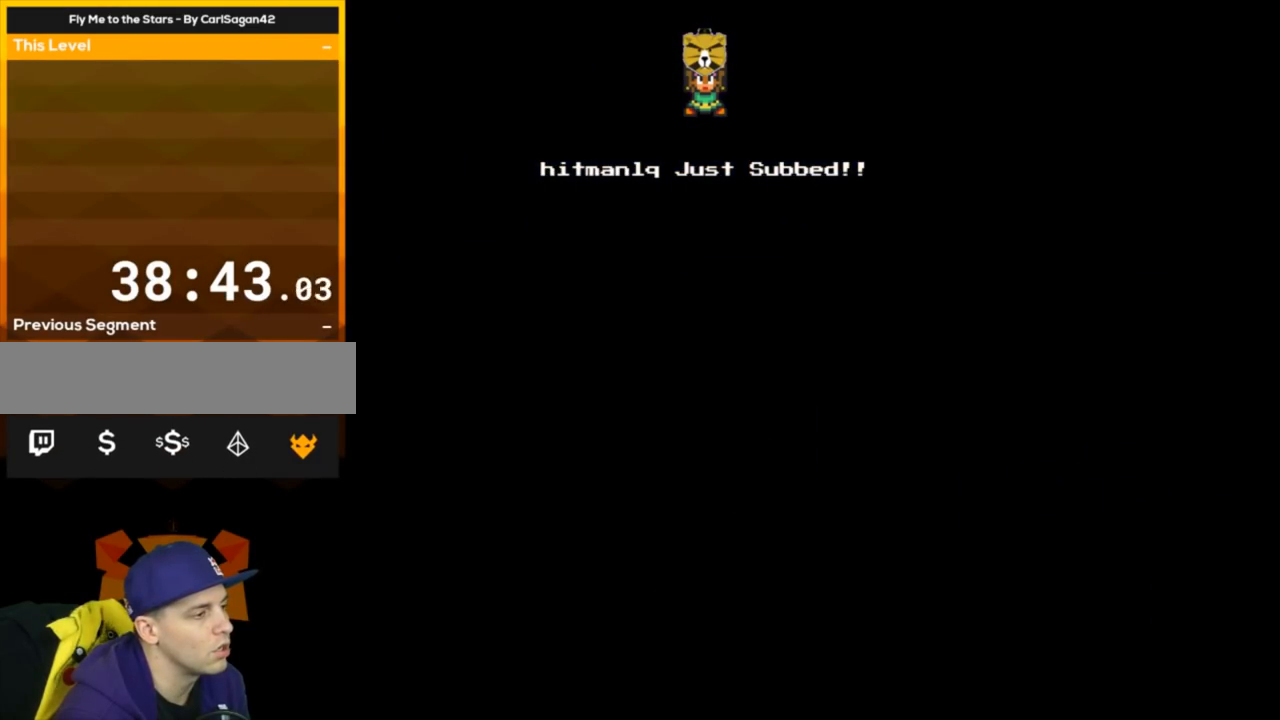
{"buttons": ["Y", "DPAD_RIGHT"], "events": []}
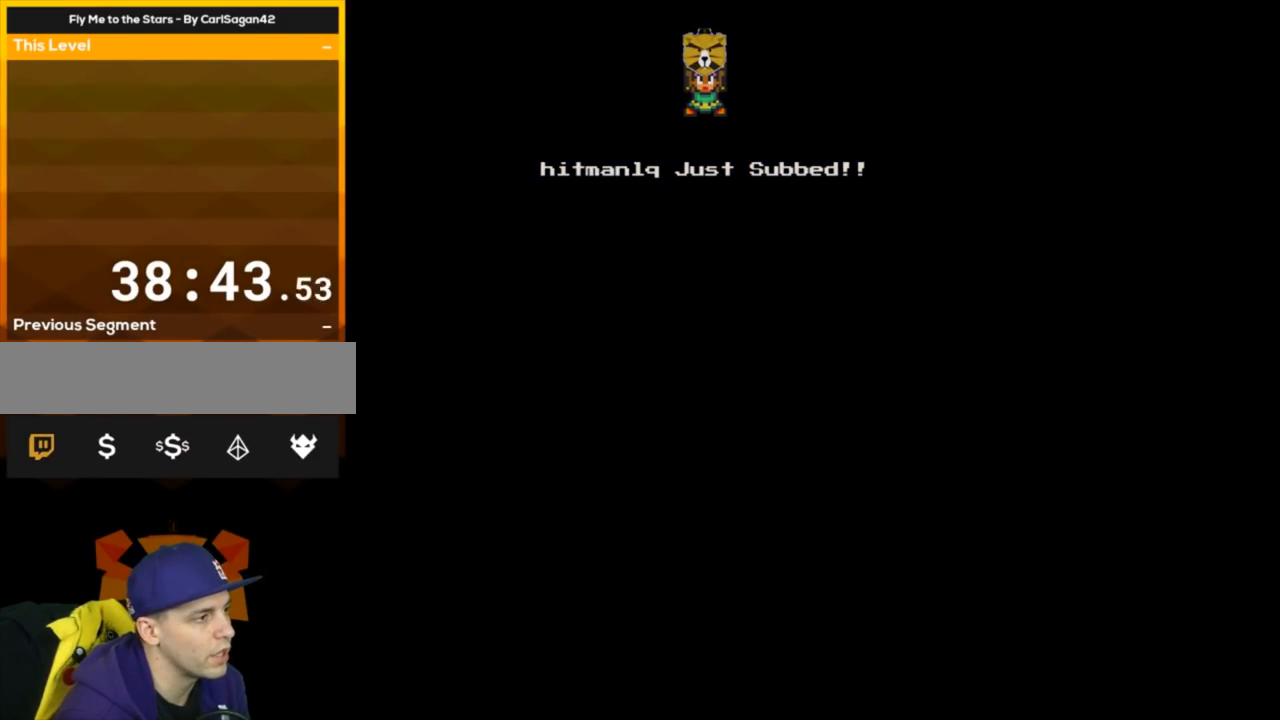
{"buttons": ["Y", "DPAD_RIGHT"], "events": []}
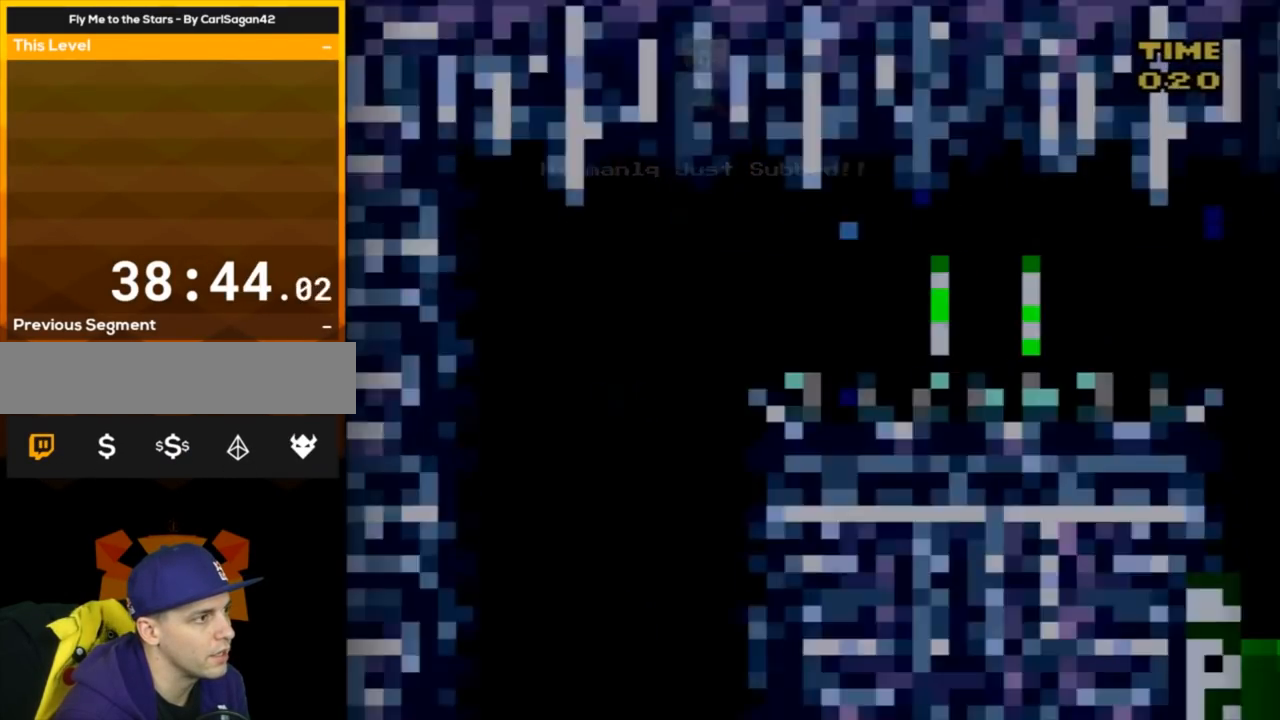
{"buttons": ["Y", "DPAD_RIGHT"], "events": []}
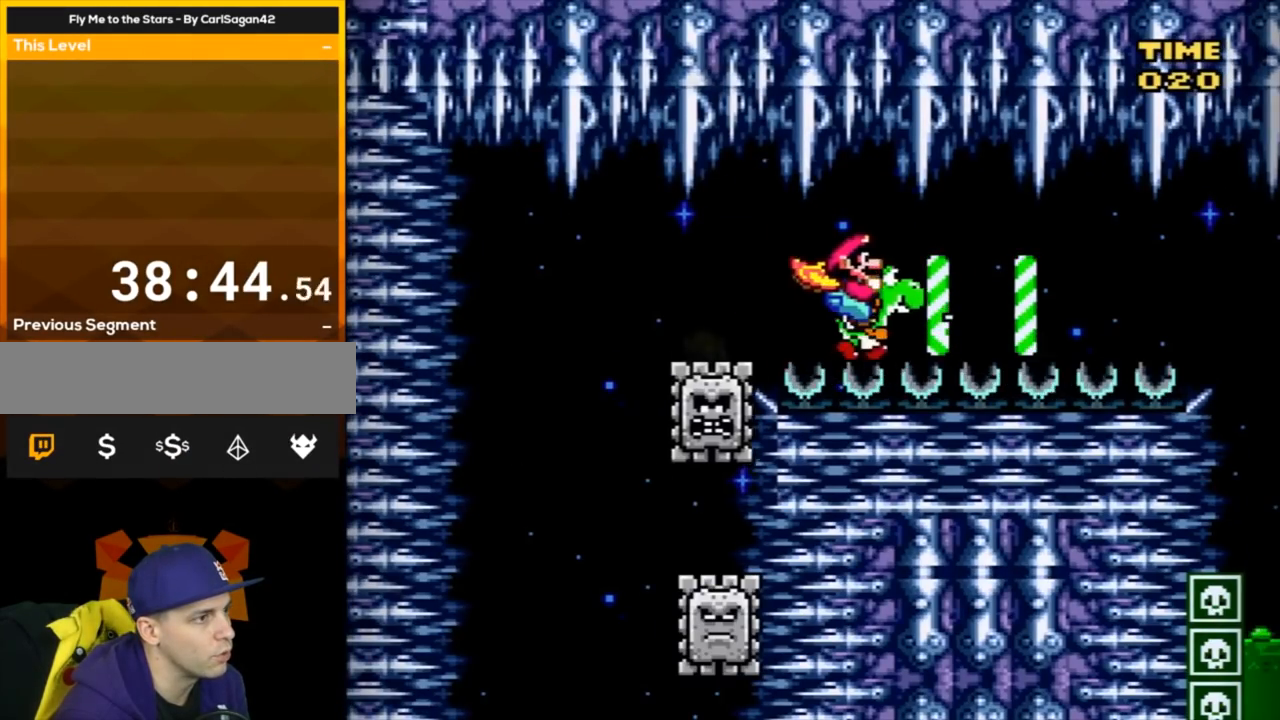
{"buttons": ["Y", "DPAD_RIGHT"], "events": []}
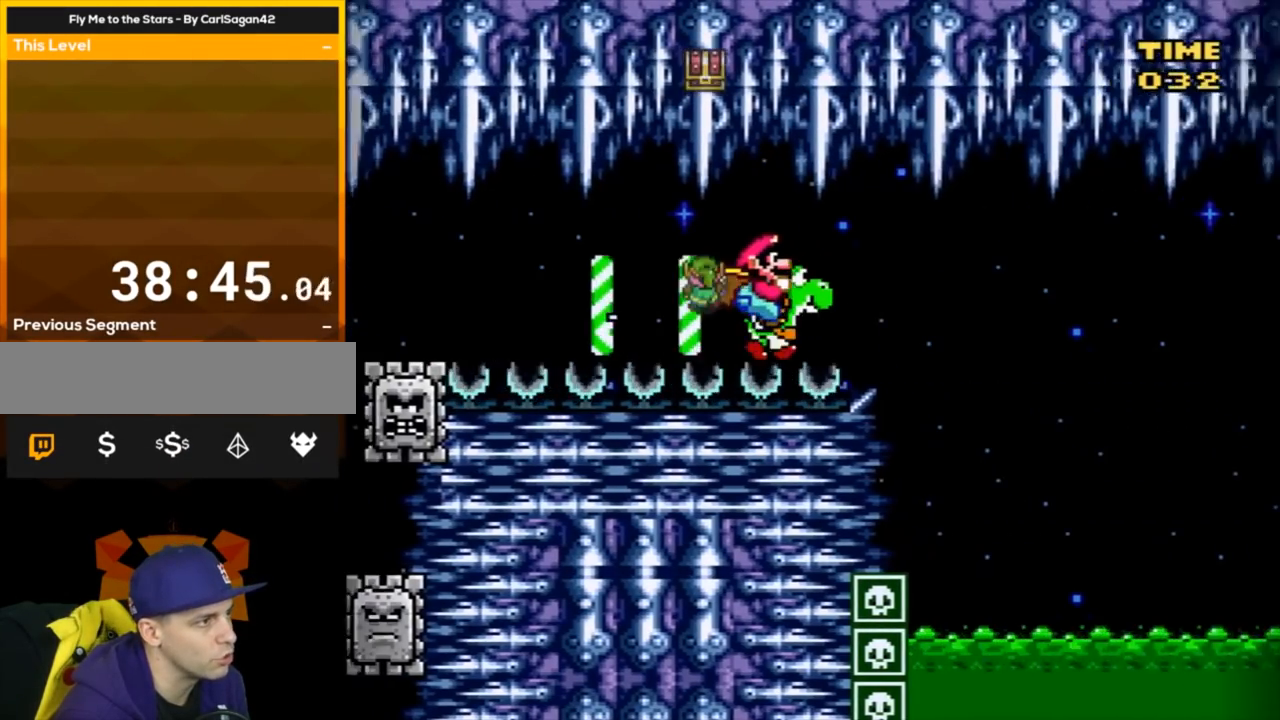
{"buttons": ["Y", "DPAD_RIGHT"], "events": [[134, "B", "down"], [267, "B", "up"]]}
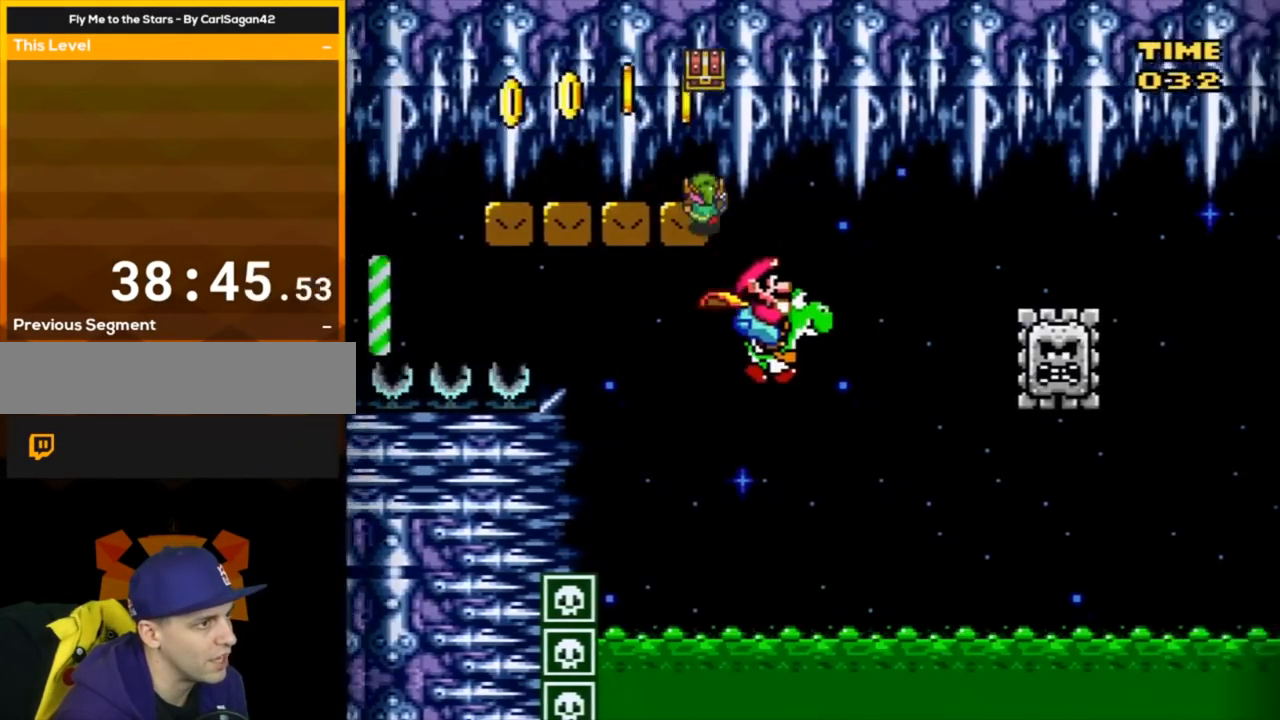
{"buttons": ["B", "Y", "DPAD_RIGHT"], "events": [[233, "B", "down"]]}
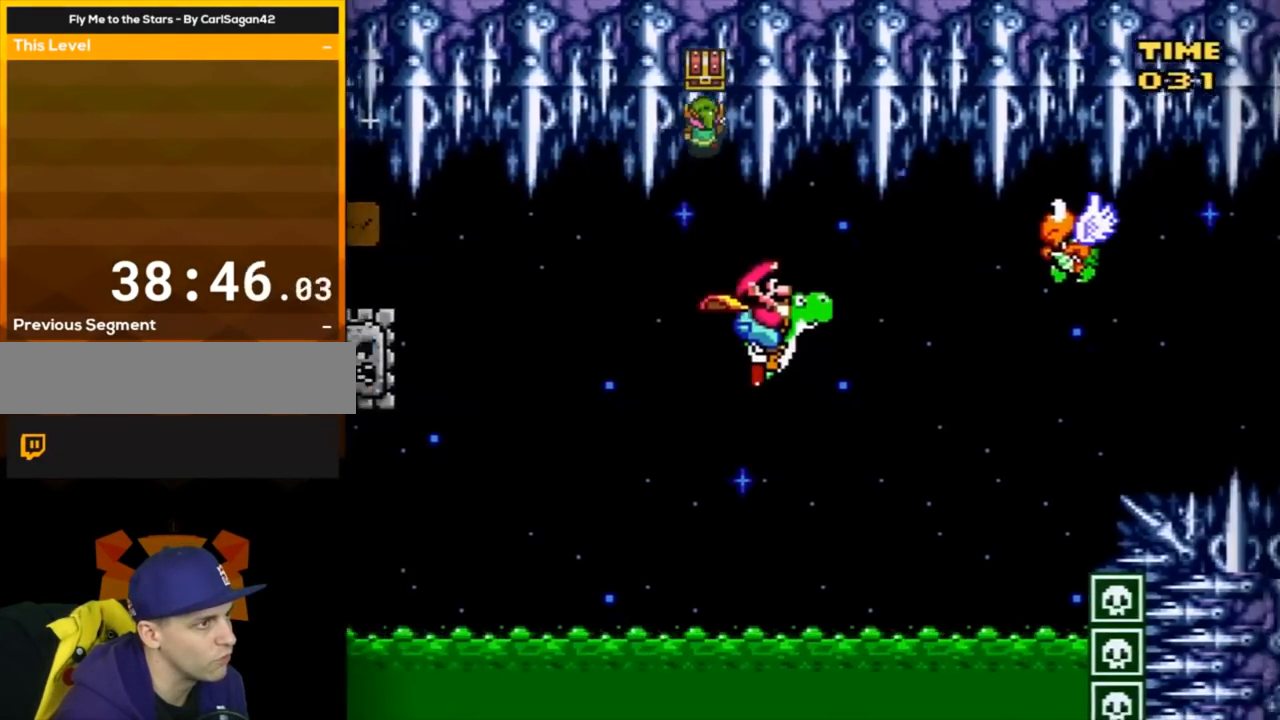
{"buttons": ["B", "Y", "DPAD_RIGHT"], "events": [[84, "X", "down"], [267, "X", "up"]]}
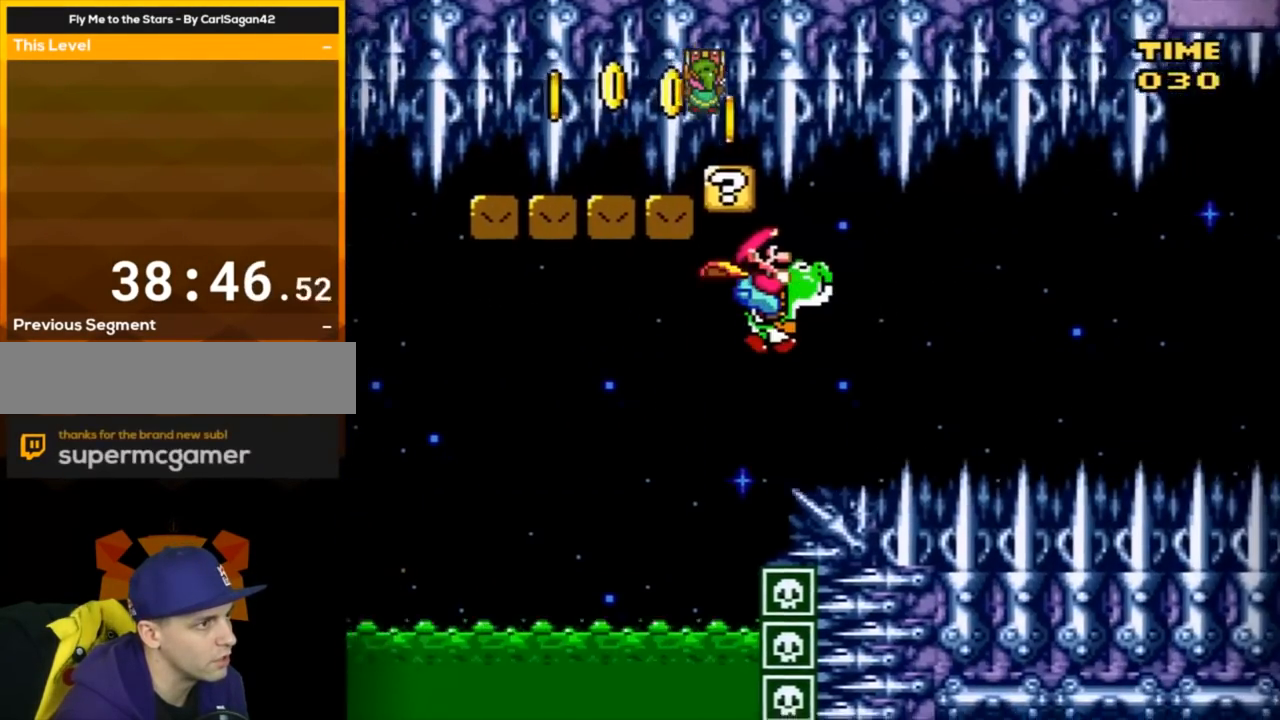
{"buttons": ["B", "Y", "DPAD_RIGHT"], "events": [[66, "X", "down"], [267, "X", "up"]]}
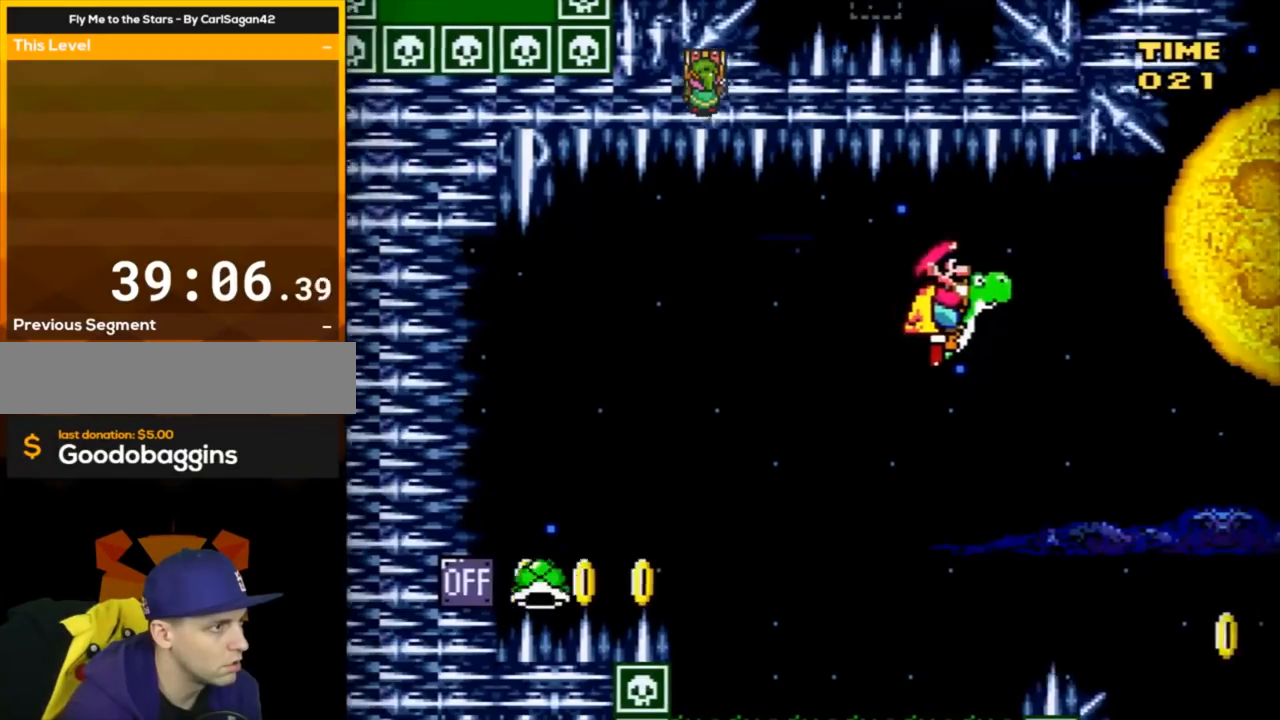
{"buttons": ["B", "Y", "DPAD_RIGHT"], "events": []}
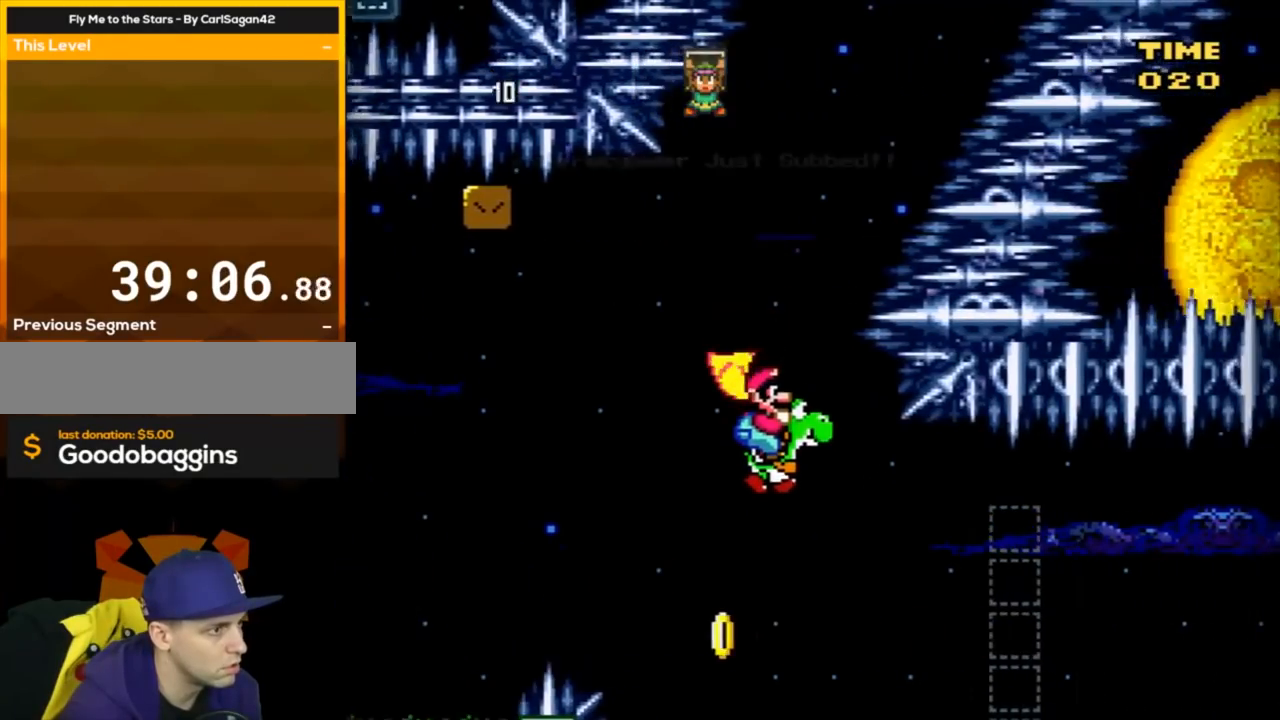
{"buttons": ["B", "Y", "DPAD_LEFT"], "events": [[133, "DPAD_RIGHT", "up"], [183, "A", "down"], [250, "DPAD_LEFT", "down"], [367, "A", "up"]]}
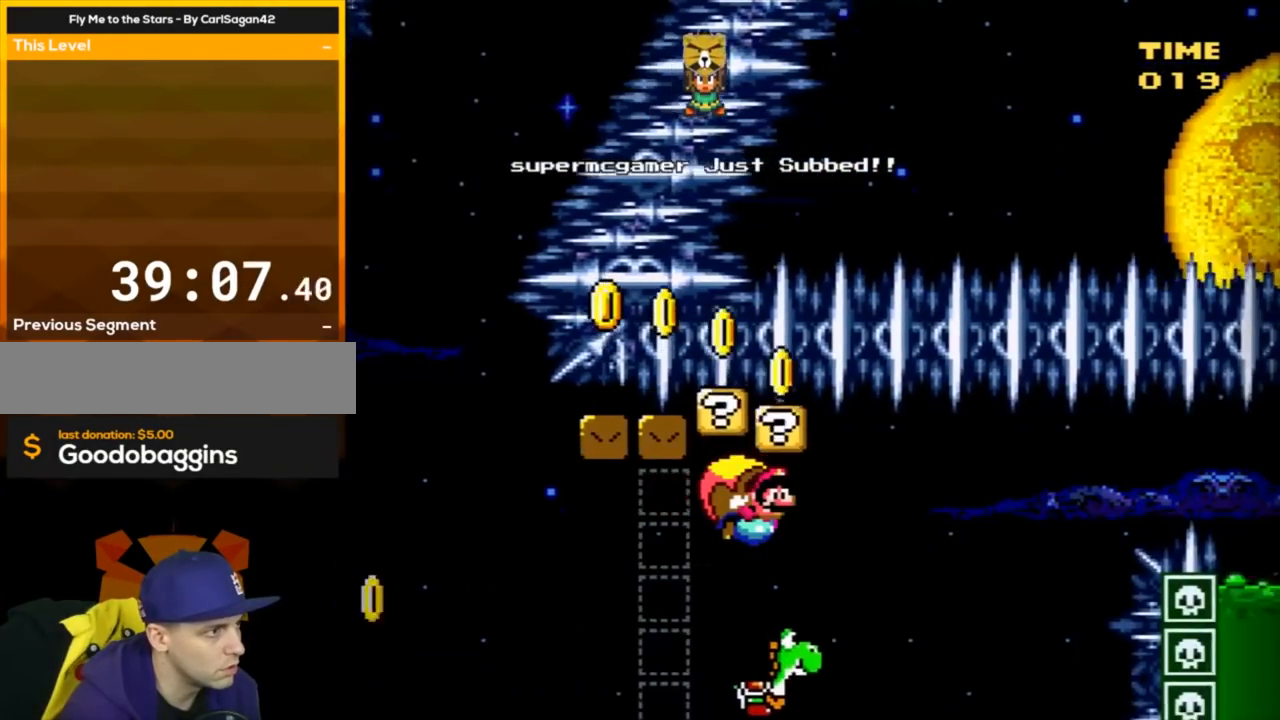
{"buttons": ["B", "Y", "DPAD_LEFT"], "events": []}
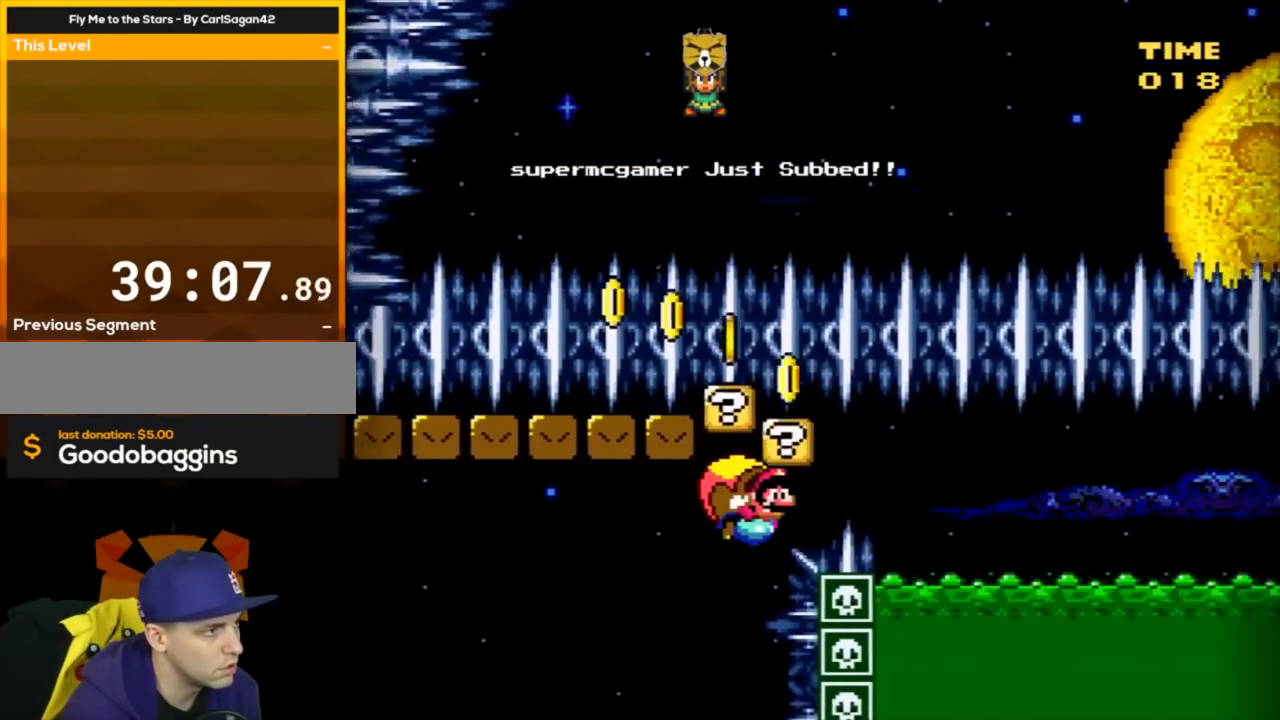
{"buttons": ["B", "Y", "DPAD_LEFT"], "events": []}
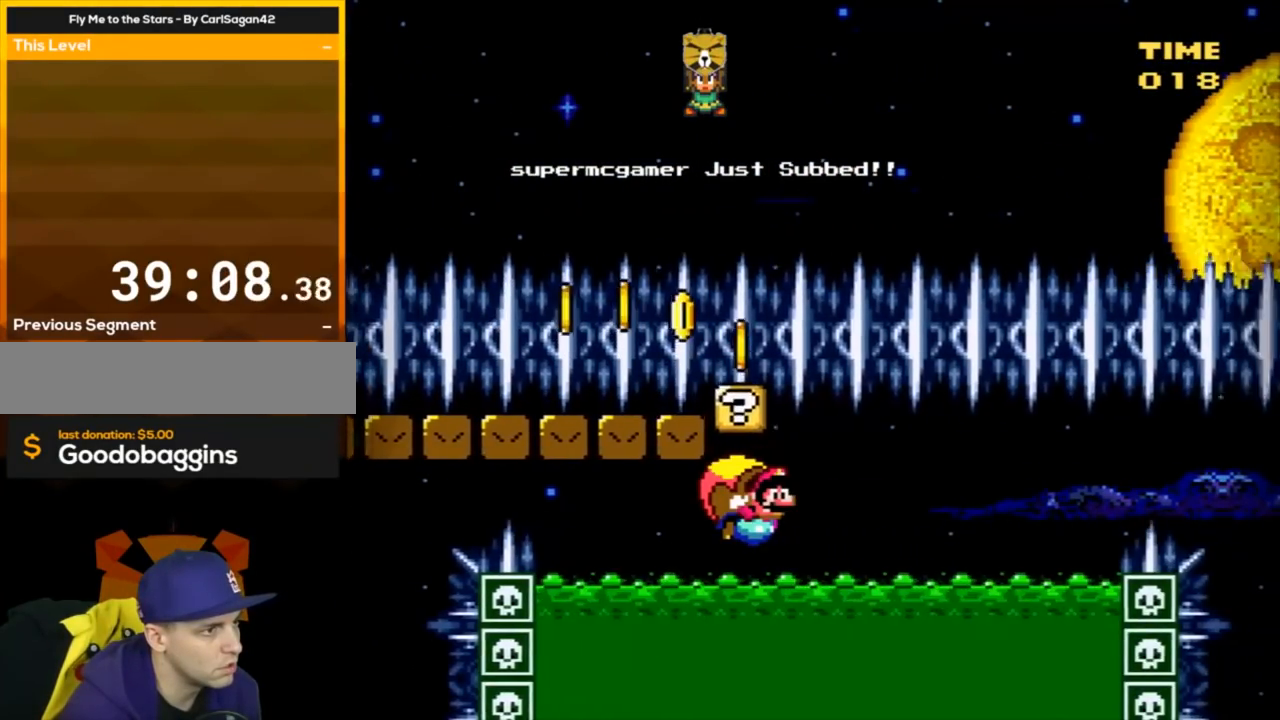
{"buttons": ["B", "Y", "DPAD_LEFT"], "events": []}
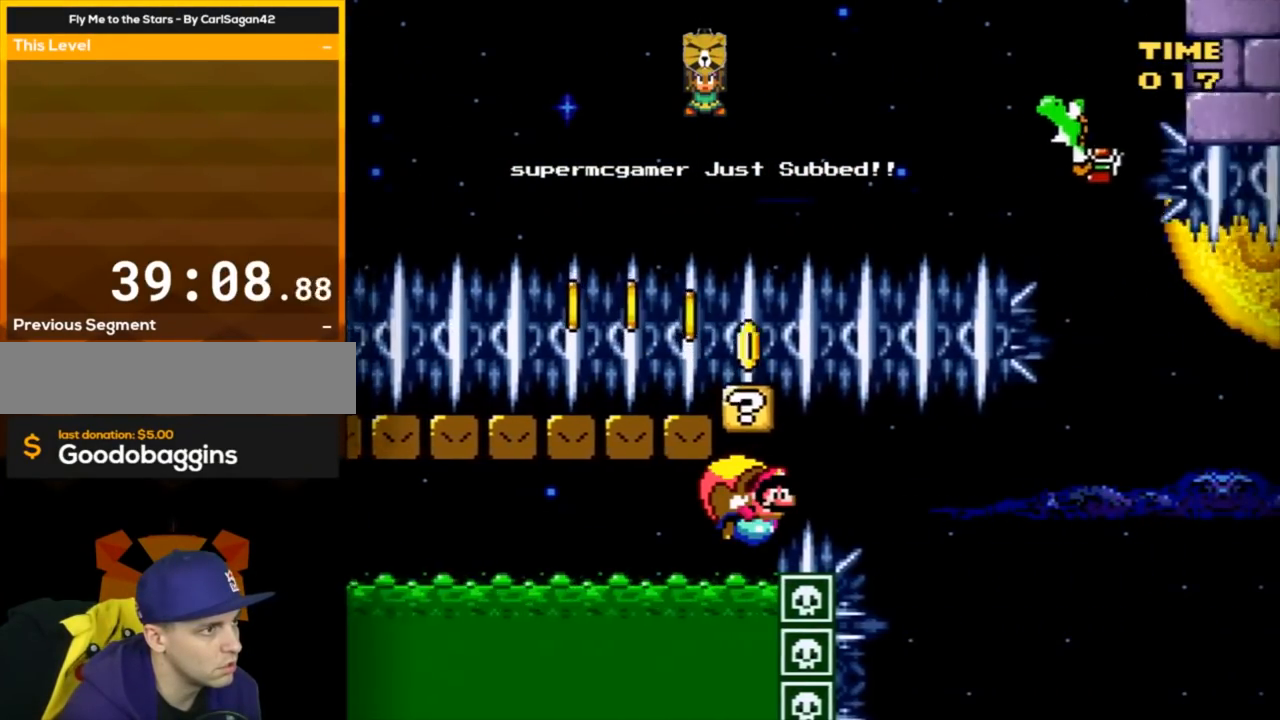
{"buttons": ["B", "Y", "DPAD_RIGHT"], "events": [[350, "DPAD_LEFT", "up"], [350, "DPAD_RIGHT", "down"]]}
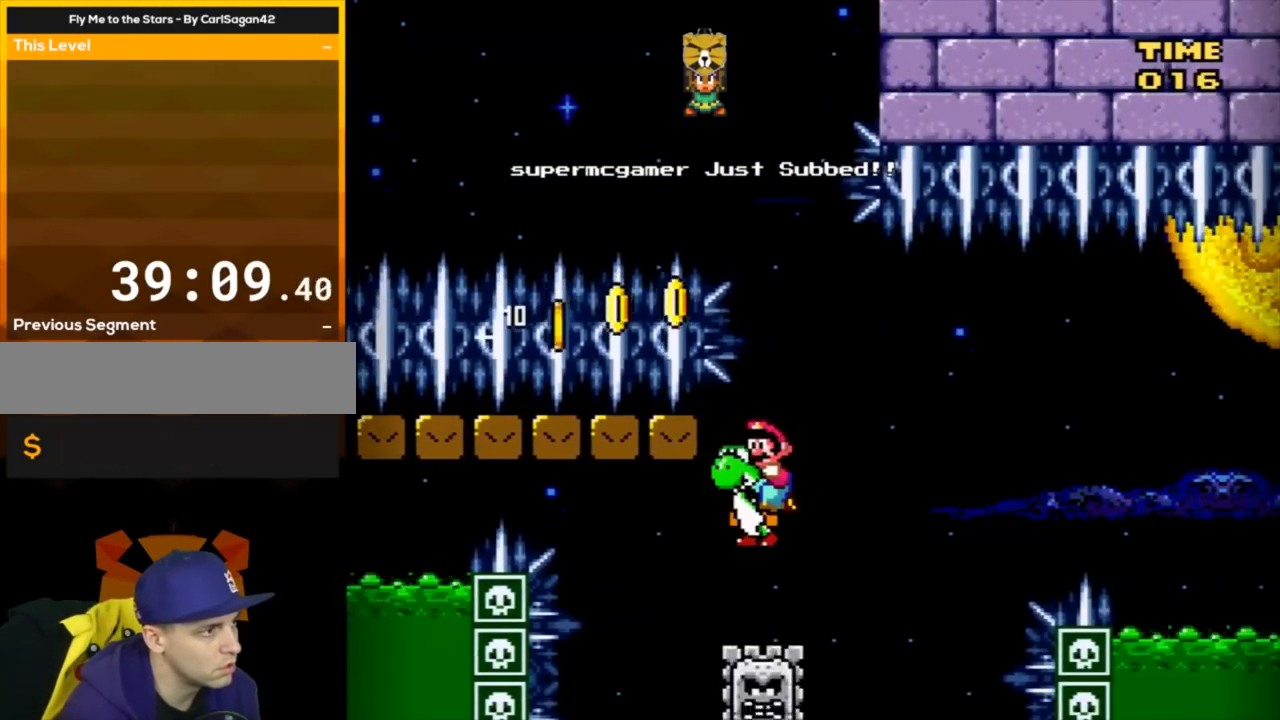
{"buttons": ["B", "Y", "DPAD_RIGHT"], "events": []}